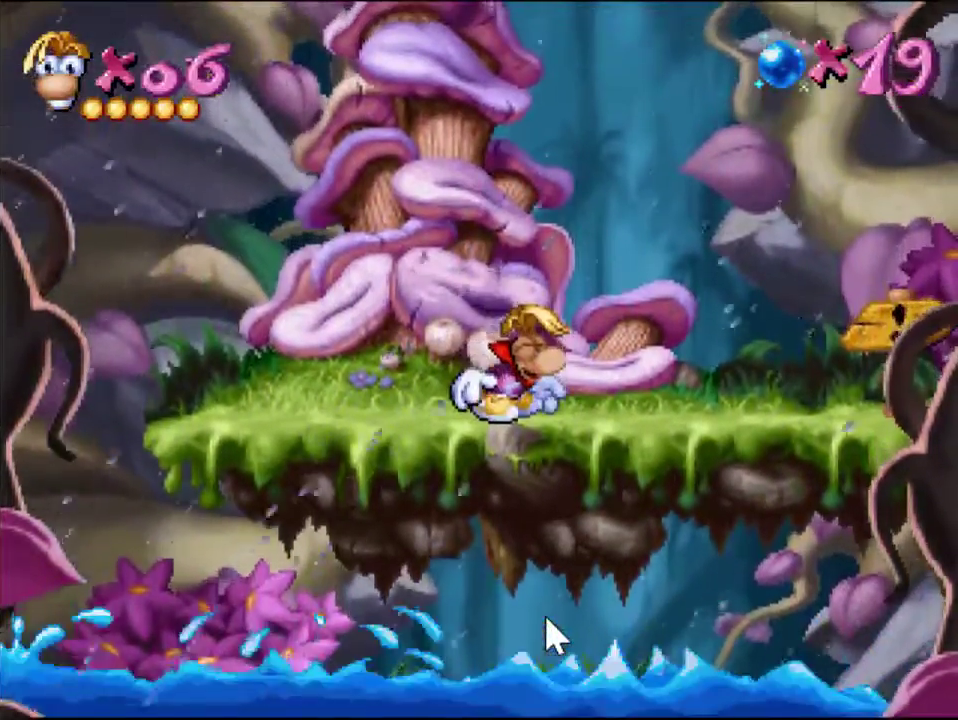
Gameplay with a controller (PlayStation layout); each line is a JSON object with the inputs held at the frame after it. "events" lists button and stick changes between this image and that frame as [ms after this image, input, new state], when the widget could be followed in between. Not read: L3 R3 left_stick right_stick.
{"buttons": [], "events": []}
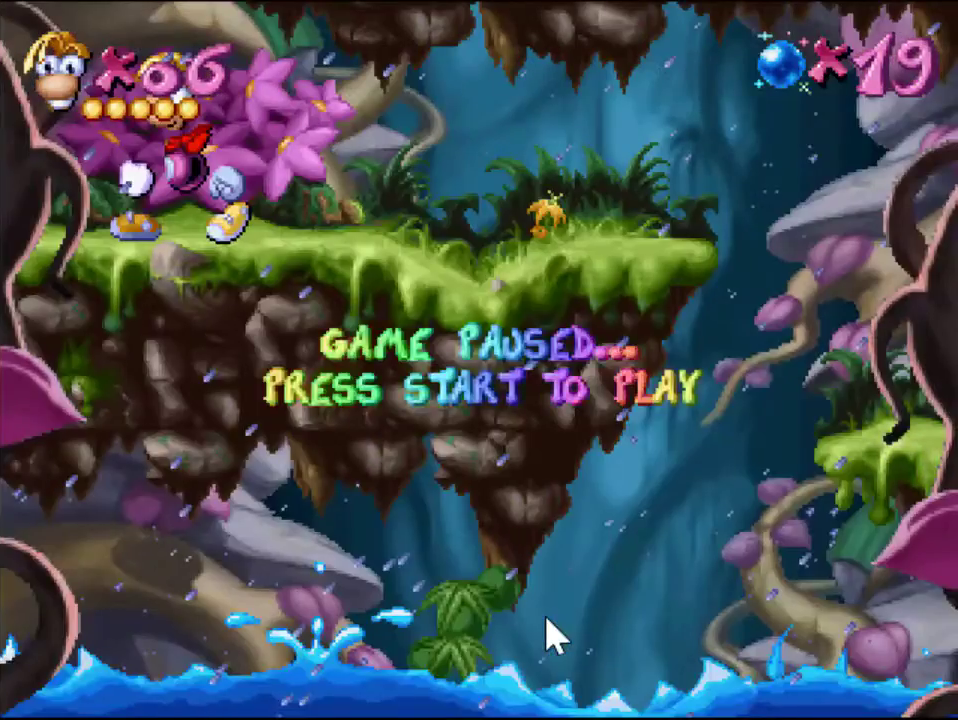
{"buttons": [], "events": []}
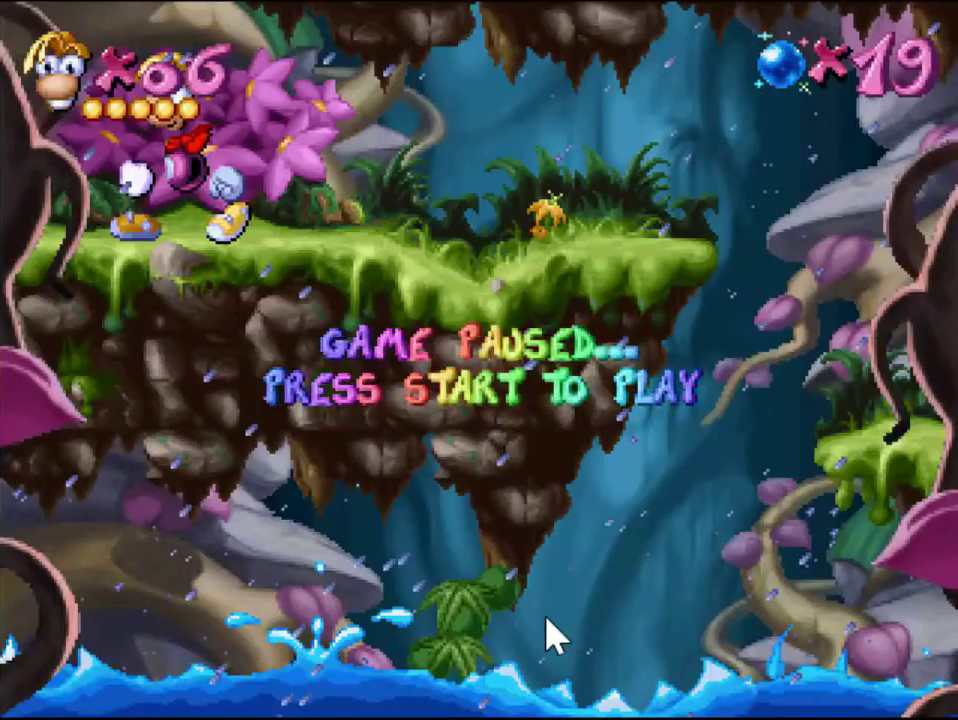
{"buttons": [], "events": []}
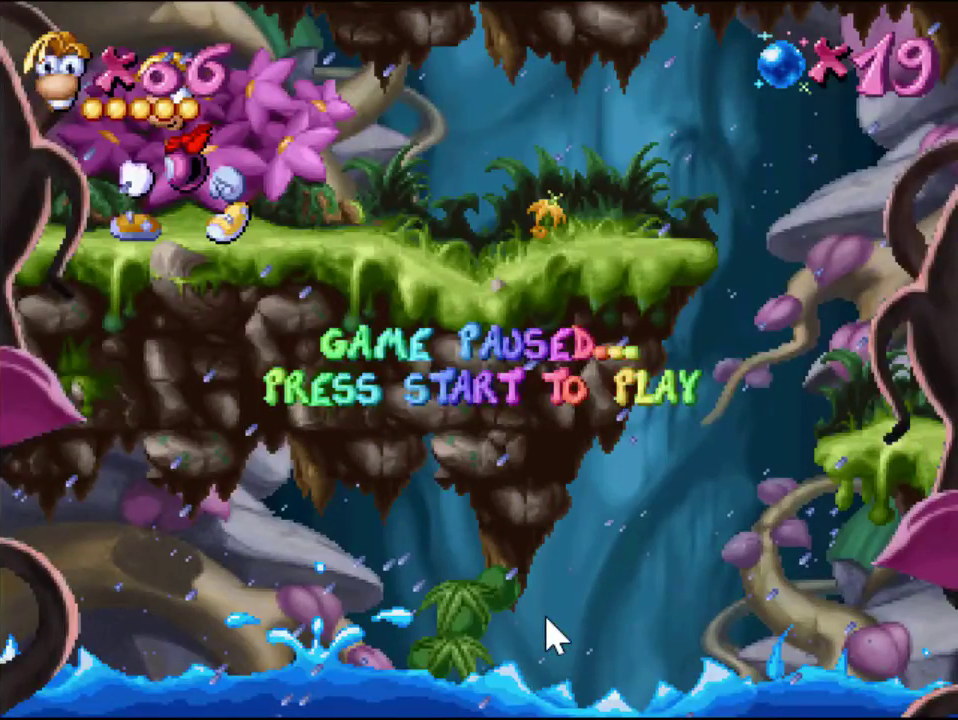
{"buttons": [], "events": []}
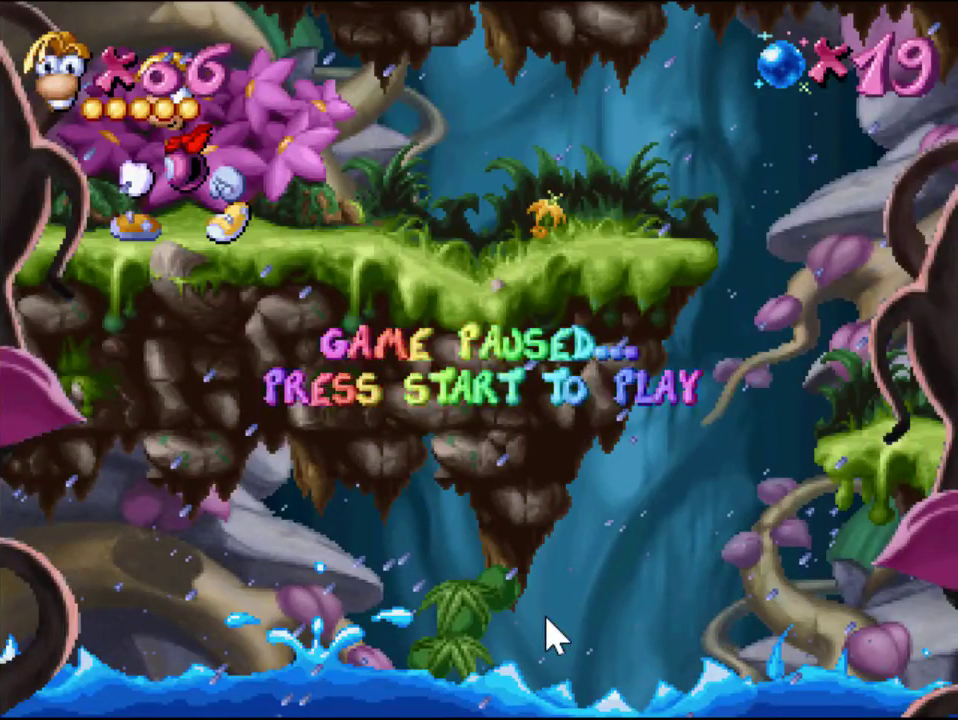
{"buttons": [], "events": []}
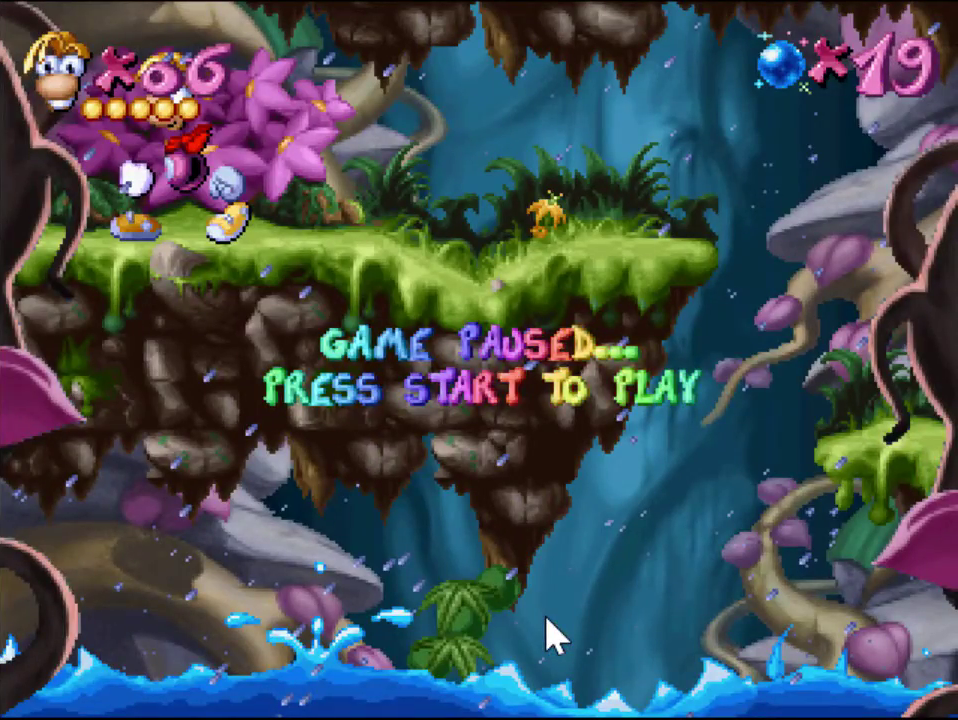
{"buttons": [], "events": []}
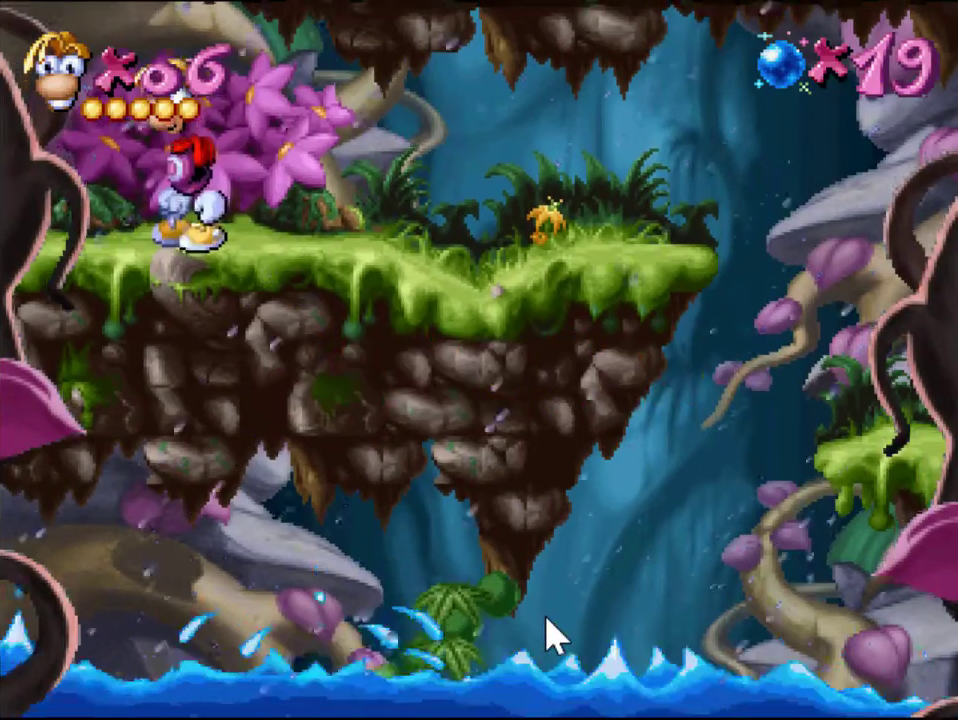
{"buttons": ["CROSS", "DPAD_RIGHT"], "events": [[83, "DPAD_LEFT", "down"], [300, "DPAD_LEFT", "up"], [367, "CROSS", "down"], [433, "DPAD_RIGHT", "down"]]}
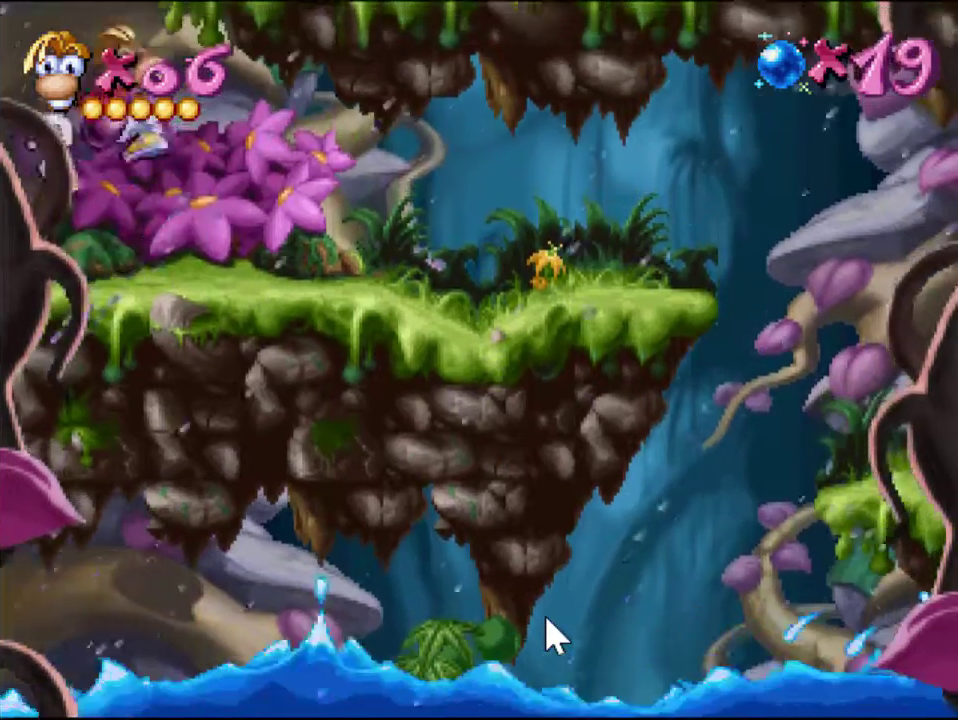
{"buttons": ["CROSS", "DPAD_RIGHT"], "events": [[150, "CROSS", "up"], [501, "CROSS", "down"]]}
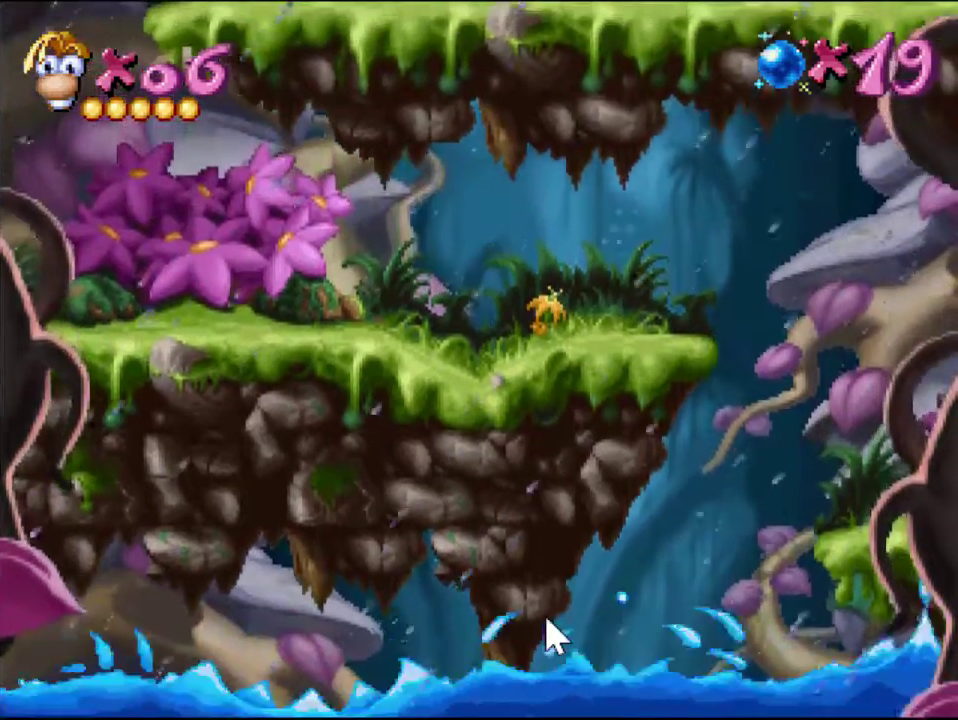
{"buttons": ["DPAD_RIGHT"], "events": [[66, "CROSS", "up"], [133, "CROSS", "down"], [200, "CROSS", "up"], [300, "CROSS", "down"], [367, "CROSS", "up"], [417, "CROSS", "down"], [500, "CROSS", "up"]]}
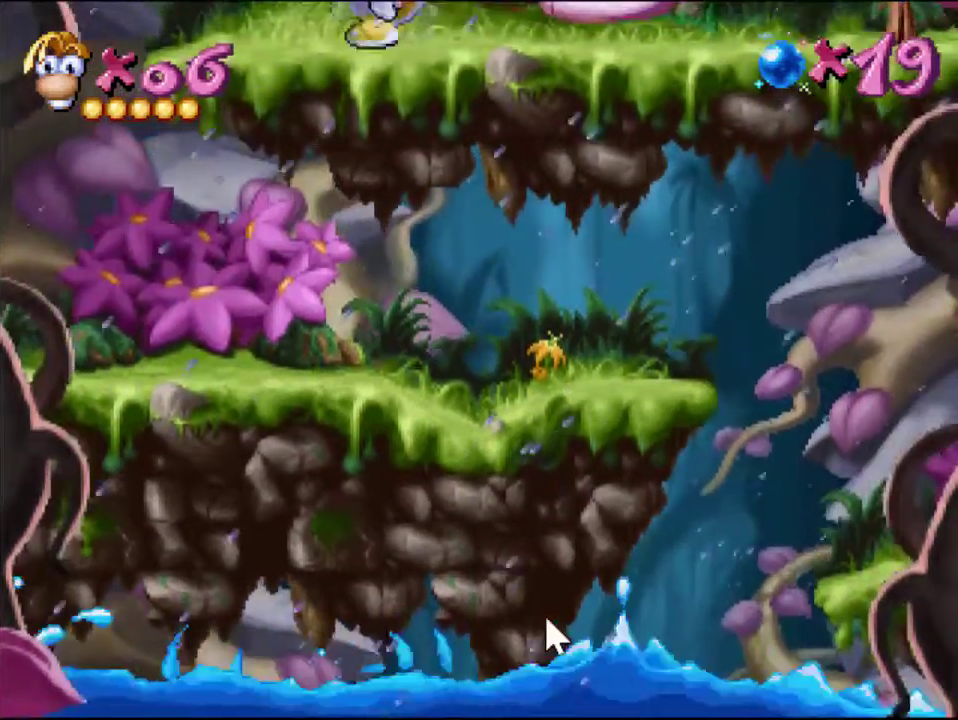
{"buttons": [], "events": [[134, "DPAD_RIGHT", "up"]]}
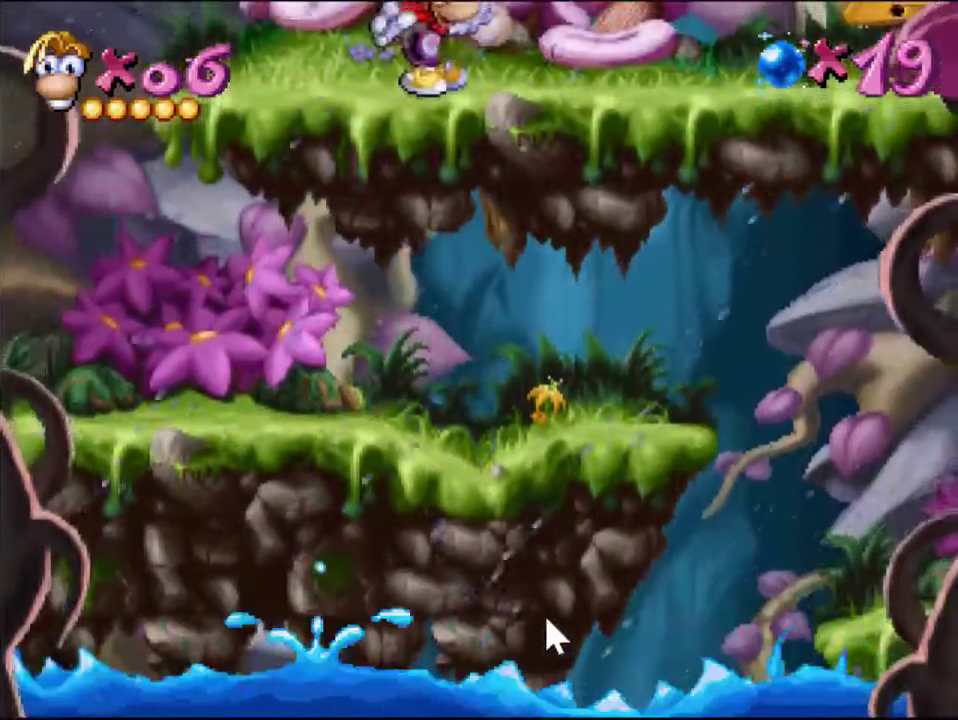
{"buttons": [], "events": []}
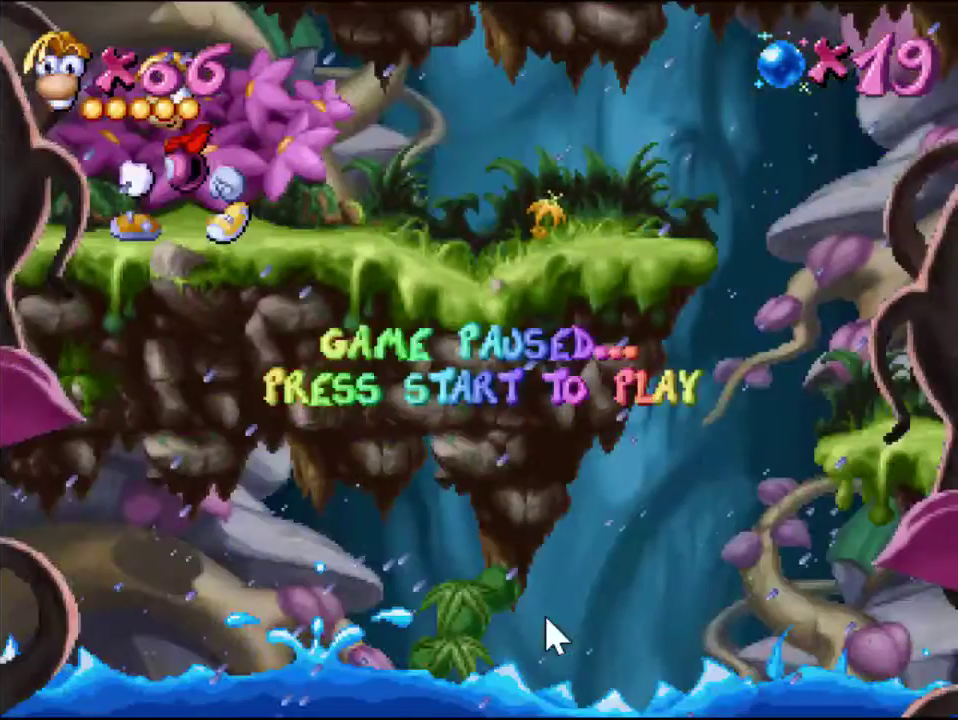
{"buttons": [], "events": []}
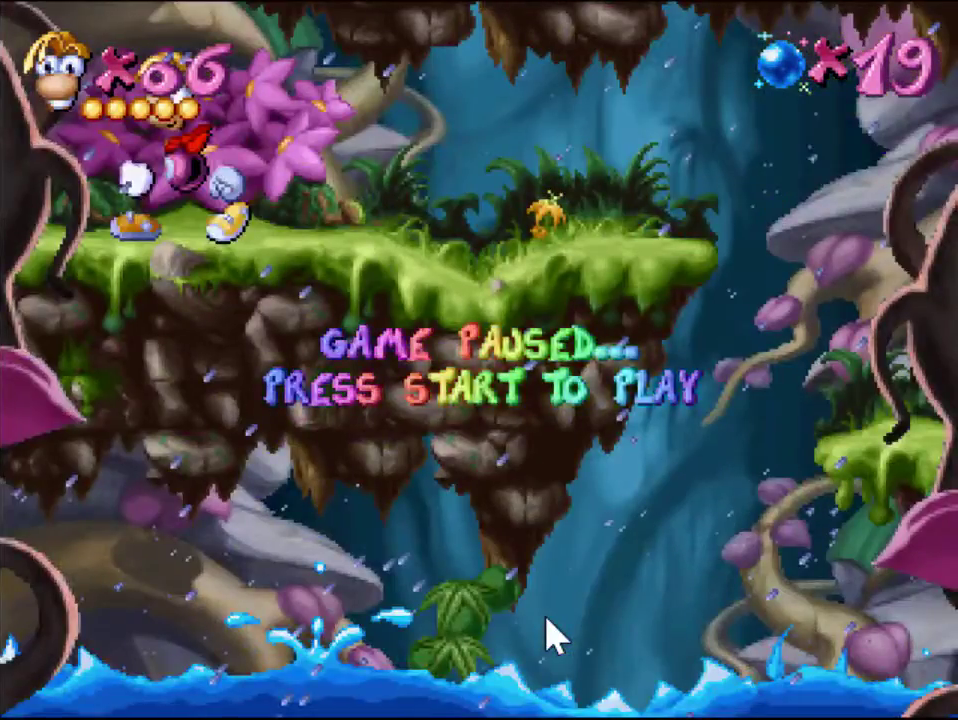
{"buttons": ["DPAD_RIGHT"], "events": [[33, "DPAD_LEFT", "down"], [233, "CROSS", "down"], [300, "DPAD_RIGHT", "down"], [317, "DPAD_LEFT", "up"], [483, "CROSS", "up"]]}
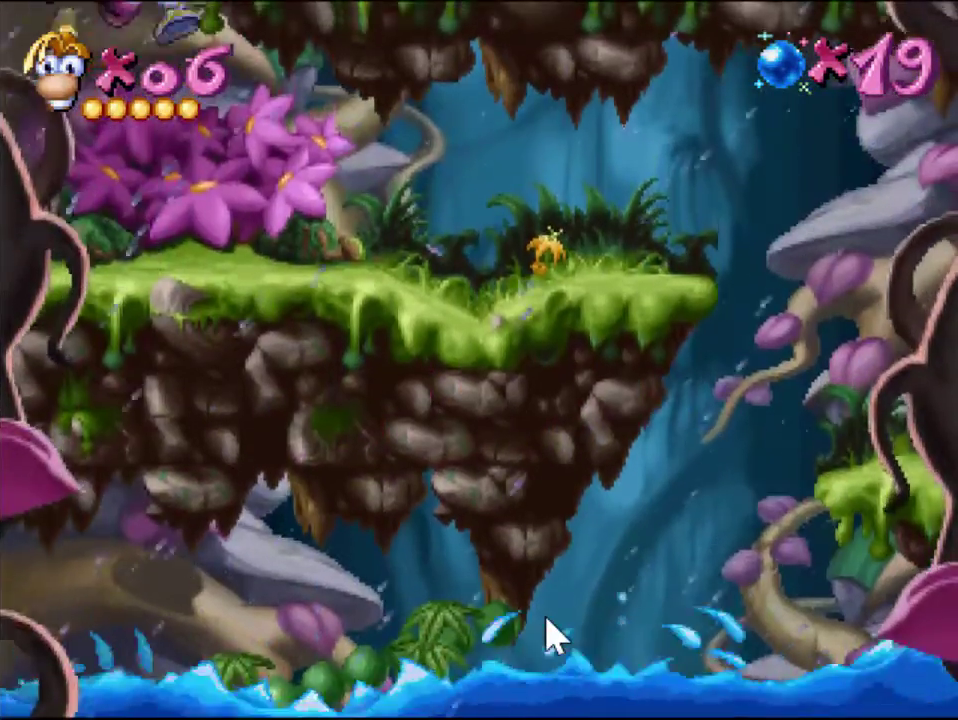
{"buttons": ["CROSS", "DPAD_RIGHT"], "events": [[50, "CROSS", "down"], [150, "CROSS", "up"], [200, "CROSS", "down"], [284, "CROSS", "up"], [367, "CROSS", "down"], [417, "CROSS", "up"], [501, "CROSS", "down"]]}
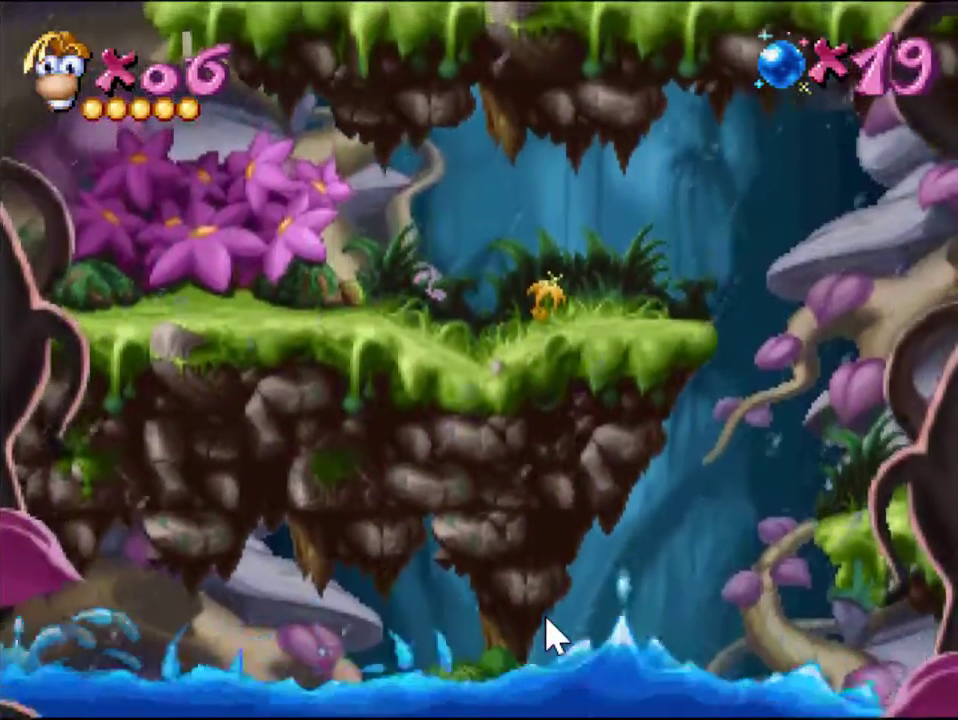
{"buttons": [], "events": [[83, "CROSS", "up"], [133, "CROSS", "down"], [250, "CROSS", "up"], [483, "DPAD_RIGHT", "up"]]}
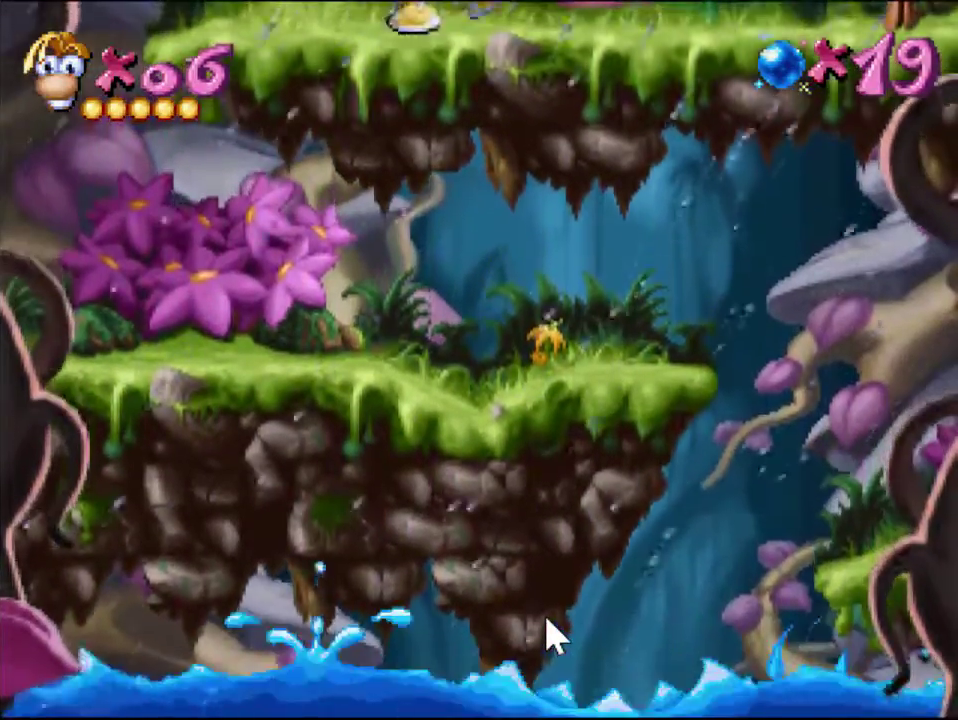
{"buttons": [], "events": []}
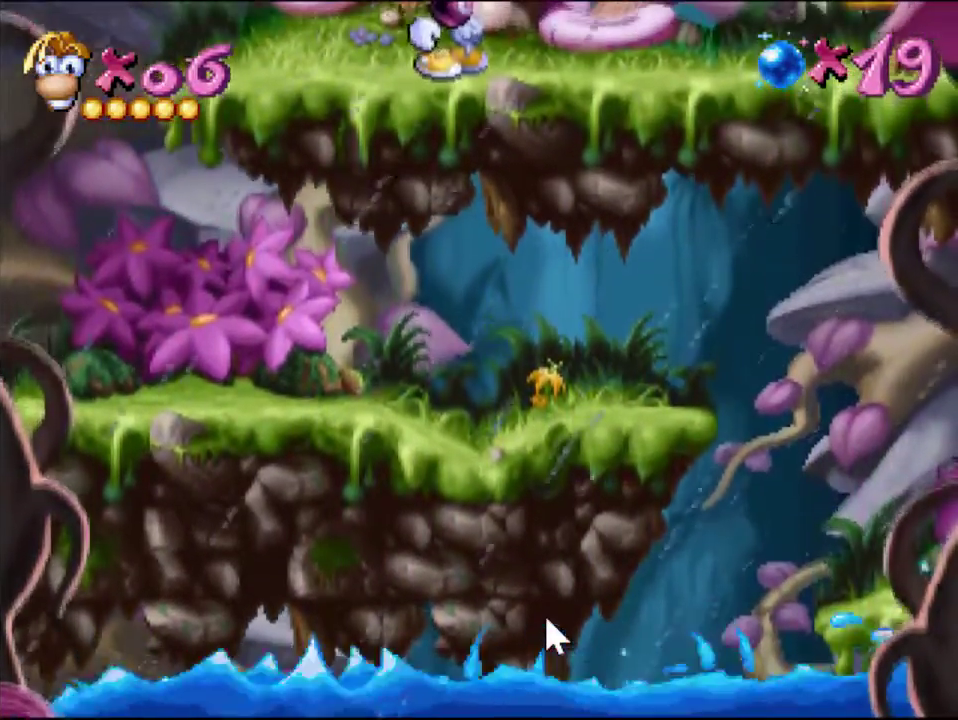
{"buttons": [], "events": []}
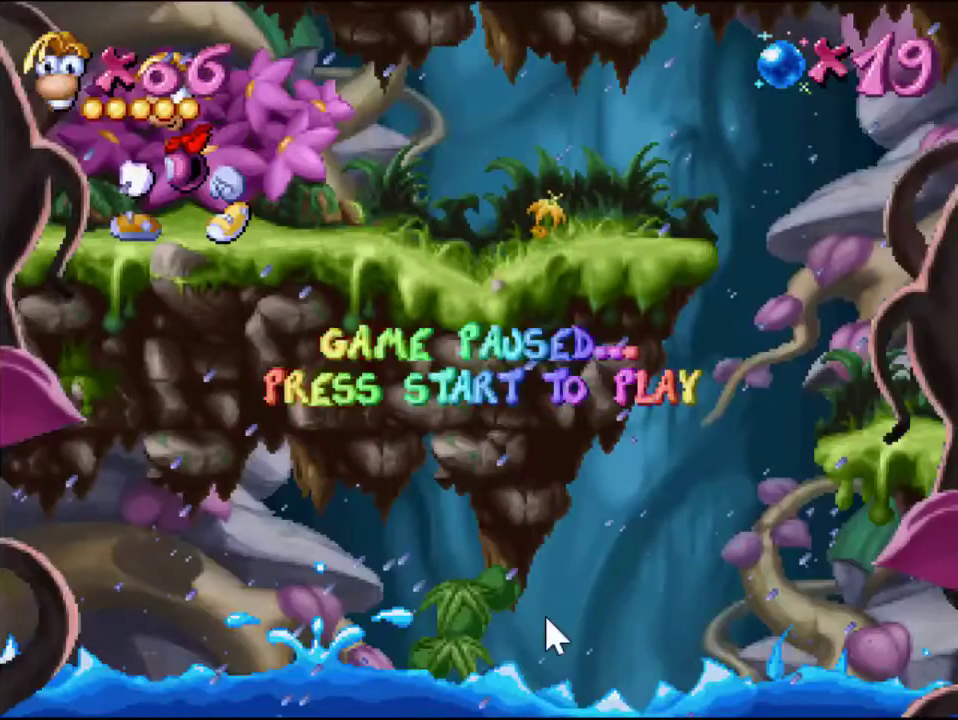
{"buttons": [], "events": []}
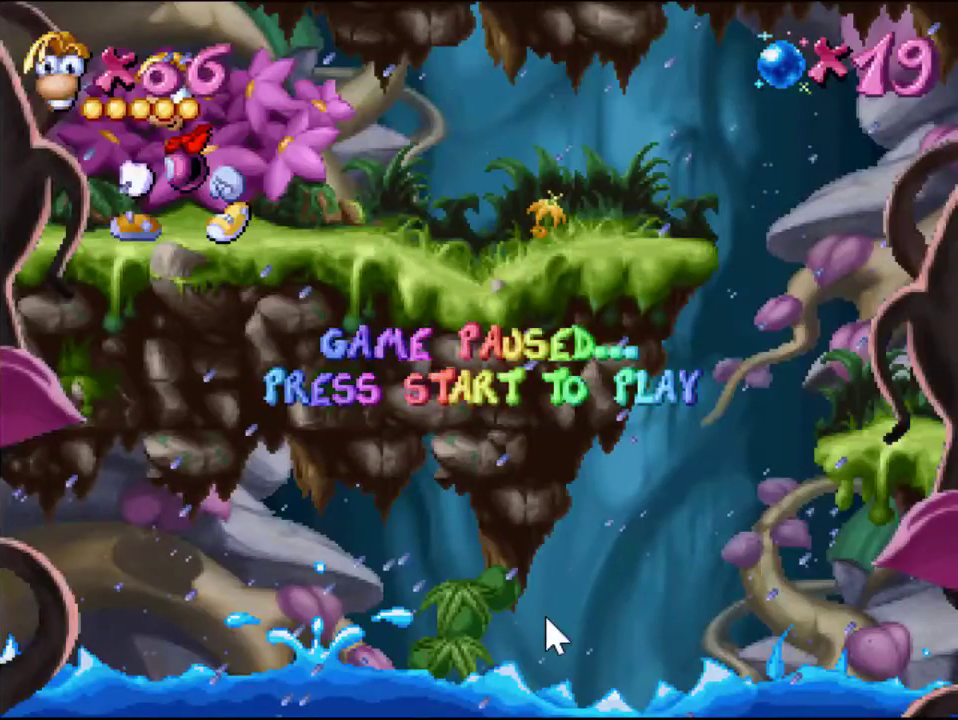
{"buttons": [], "events": []}
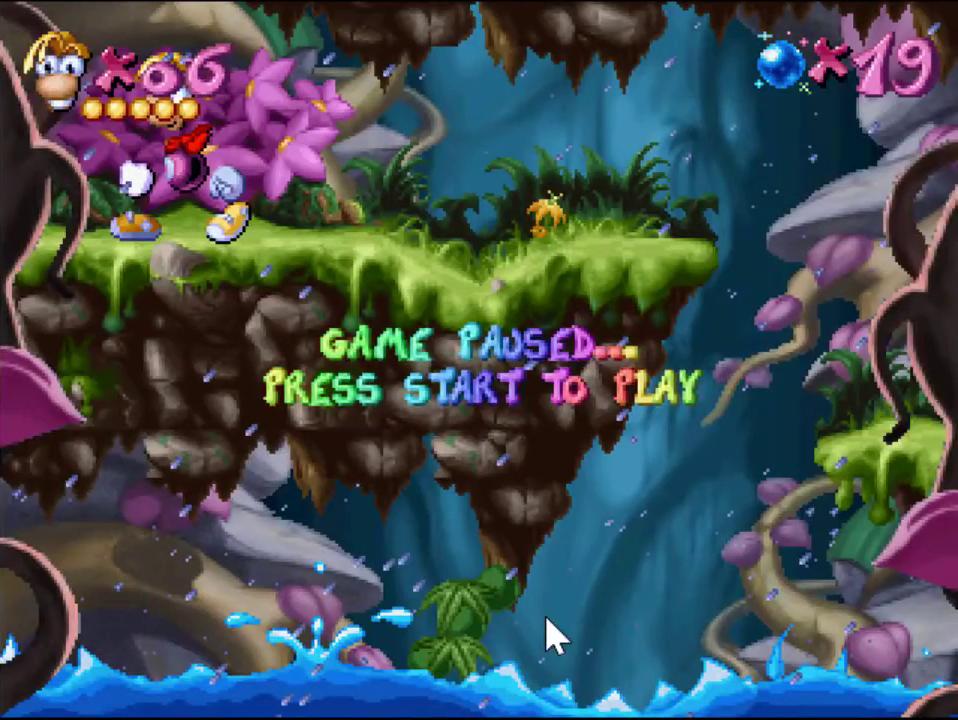
{"buttons": [], "events": []}
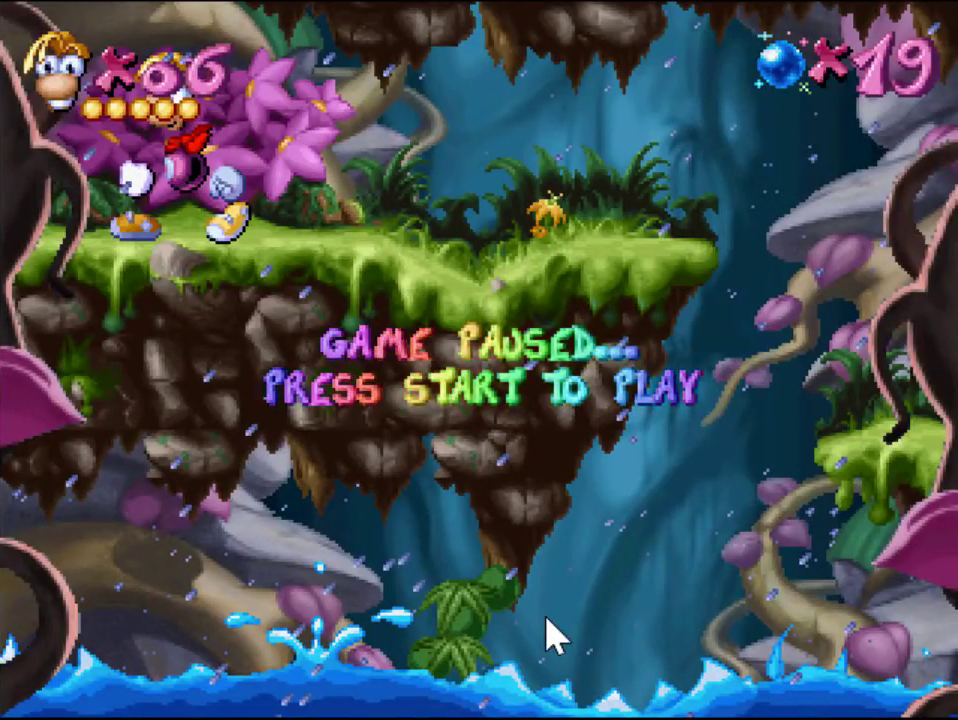
{"buttons": [], "events": []}
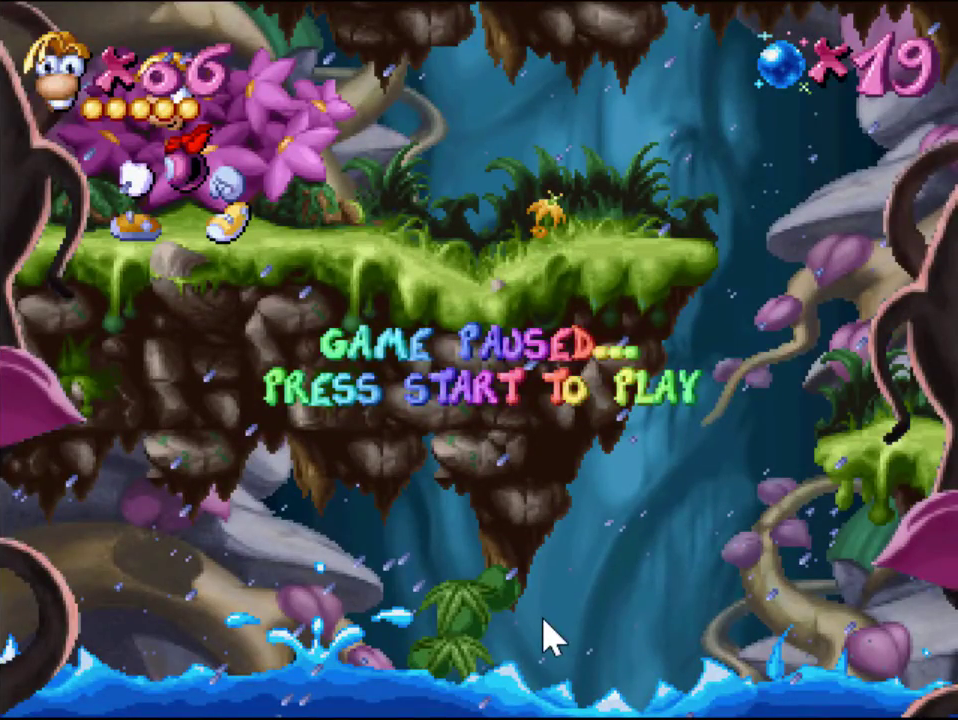
{"buttons": [], "events": []}
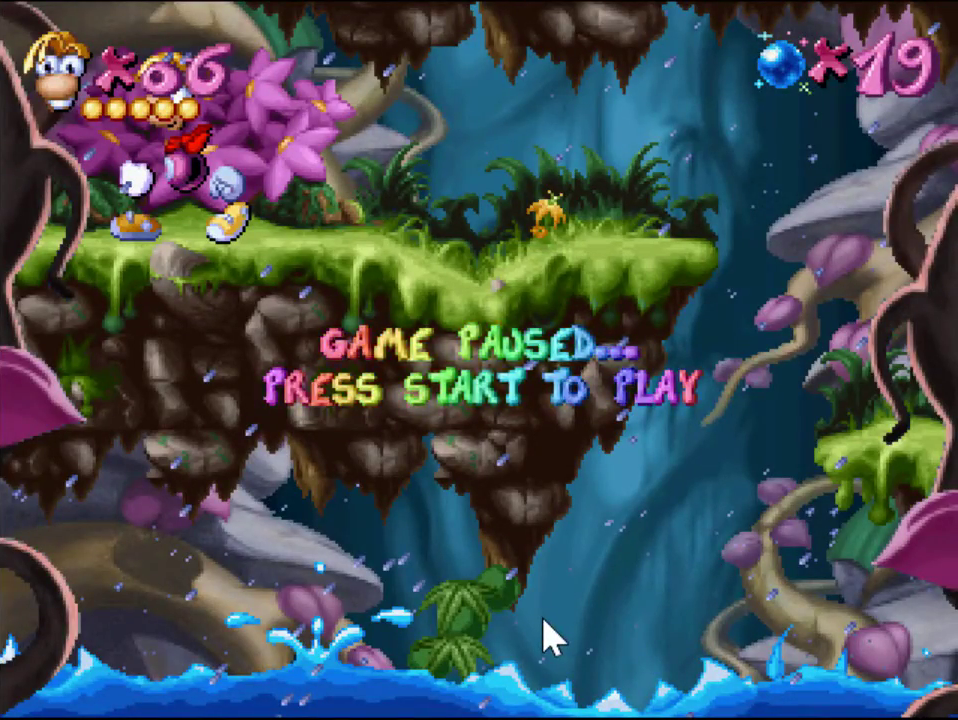
{"buttons": [], "events": [[300, "DPAD_LEFT", "down"], [483, "DPAD_LEFT", "up"]]}
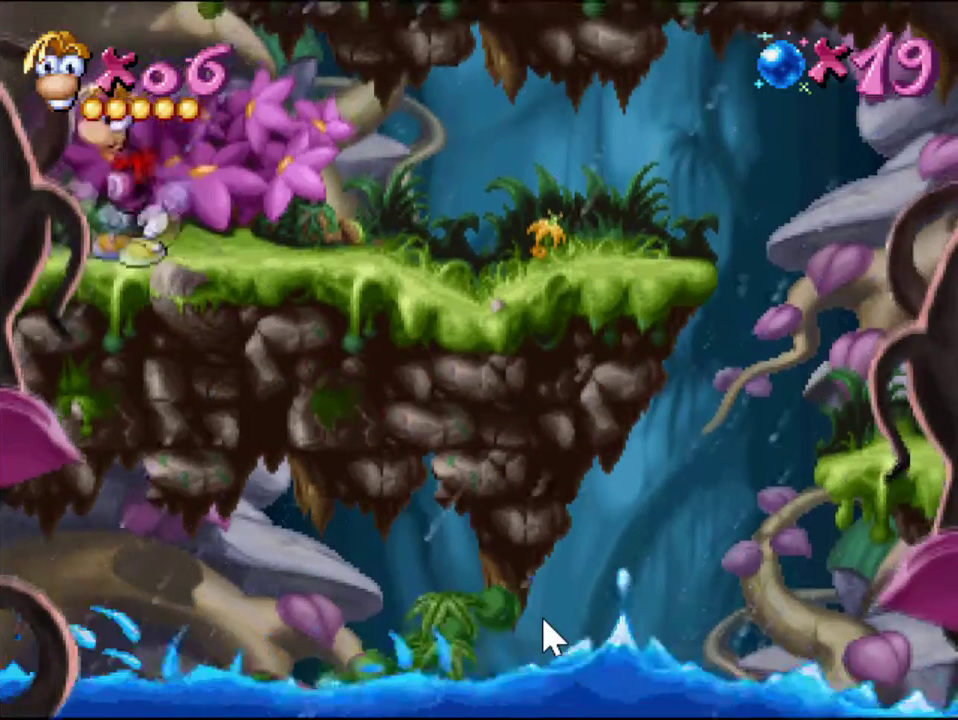
{"buttons": ["CROSS", "DPAD_RIGHT"], "events": [[50, "CROSS", "down"], [84, "DPAD_RIGHT", "down"], [234, "CROSS", "up"], [284, "CROSS", "down"], [367, "CROSS", "up"], [451, "CROSS", "down"]]}
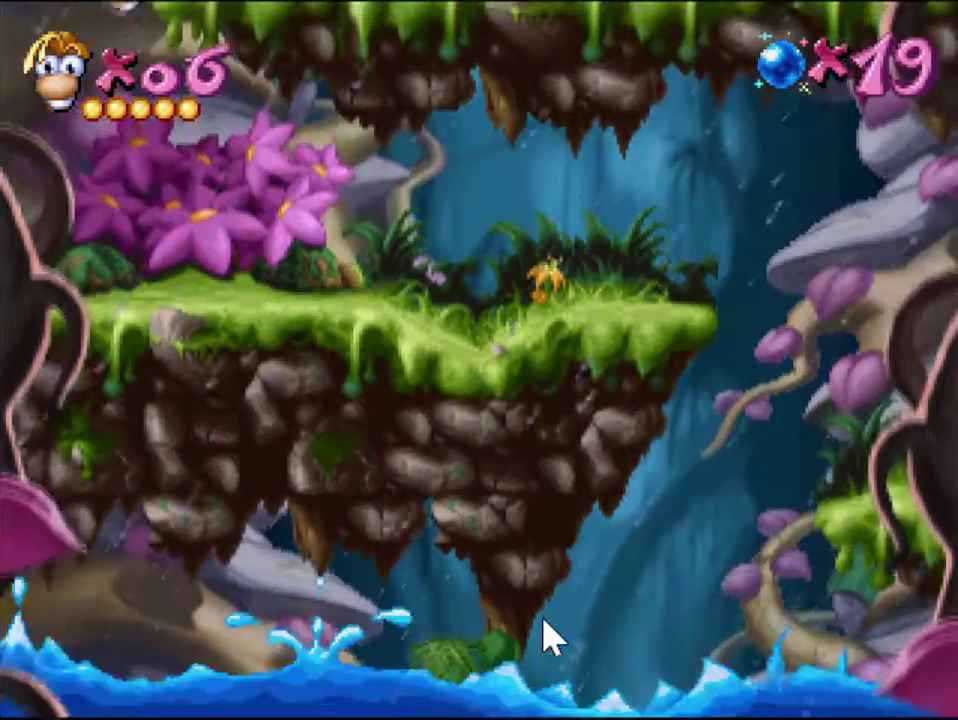
{"buttons": ["DPAD_RIGHT"], "events": [[17, "CROSS", "up"], [100, "CROSS", "down"], [150, "CROSS", "up"], [200, "CROSS", "down"], [283, "CROSS", "up"], [367, "CROSS", "down"], [450, "CROSS", "up"]]}
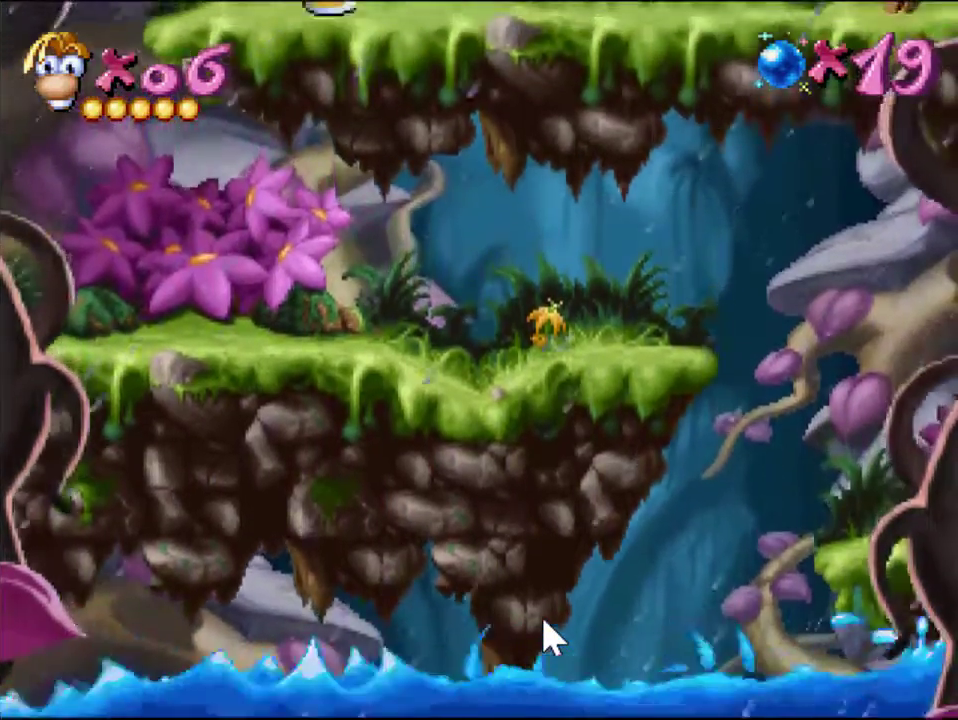
{"buttons": ["DPAD_RIGHT"], "events": [[34, "CROSS", "down"], [84, "CROSS", "up"], [167, "CROSS", "down"], [251, "CROSS", "up"], [334, "CROSS", "down"], [384, "CROSS", "up"]]}
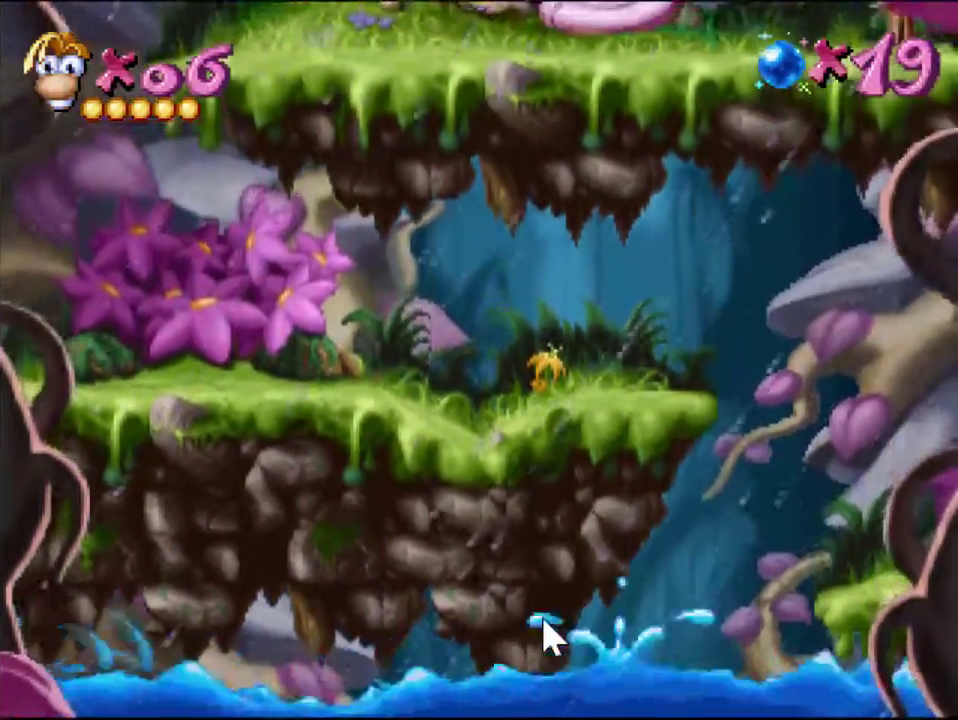
{"buttons": ["DPAD_RIGHT"], "events": []}
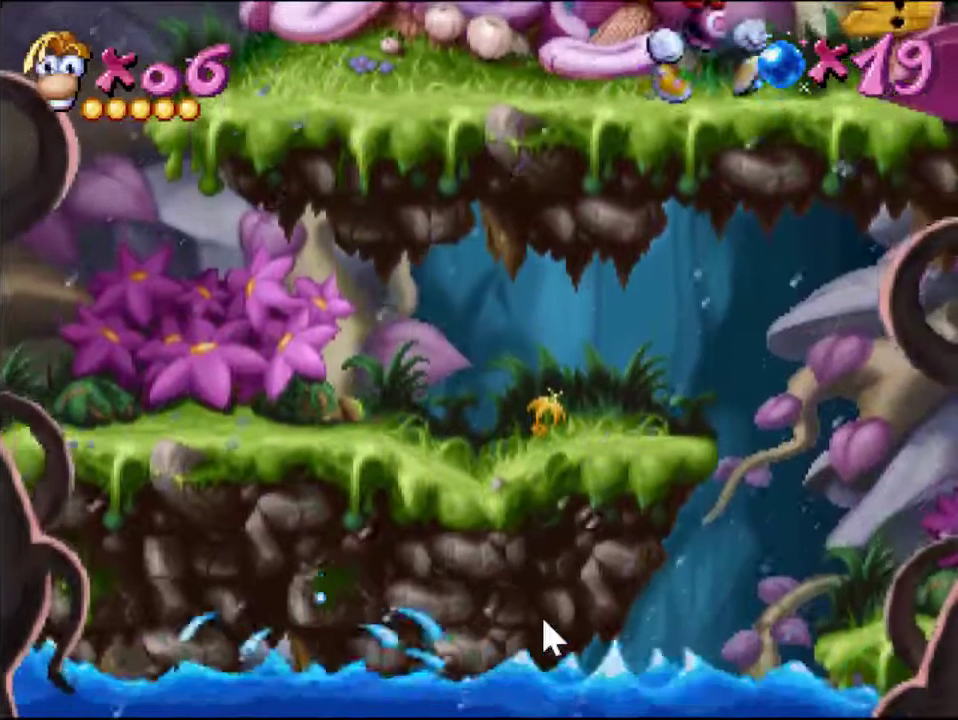
{"buttons": ["DPAD_RIGHT"], "events": []}
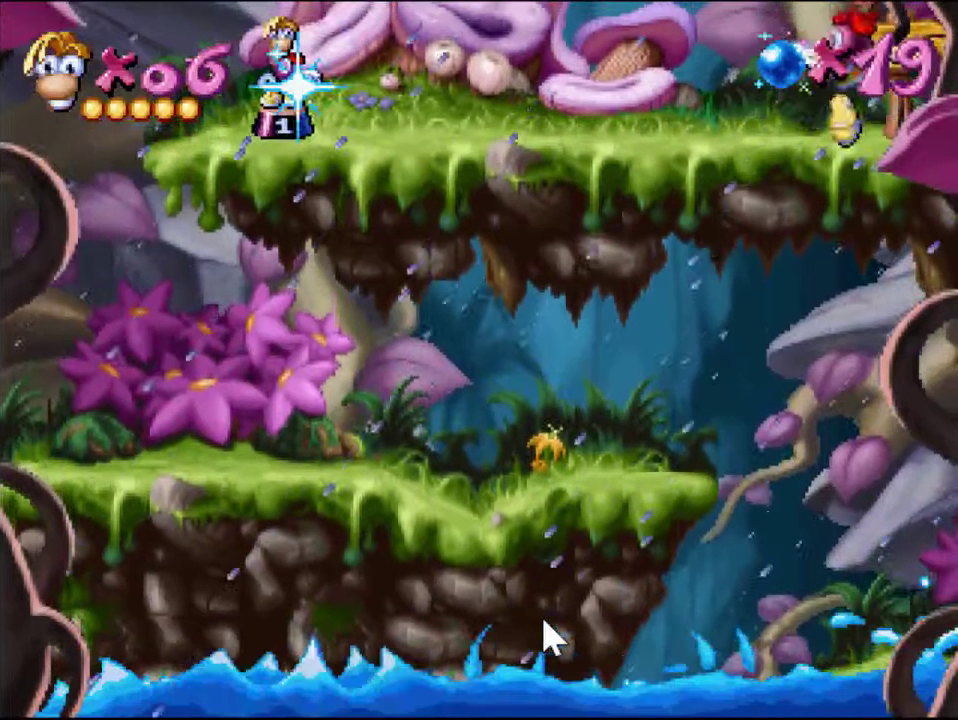
{"buttons": ["DPAD_RIGHT"], "events": []}
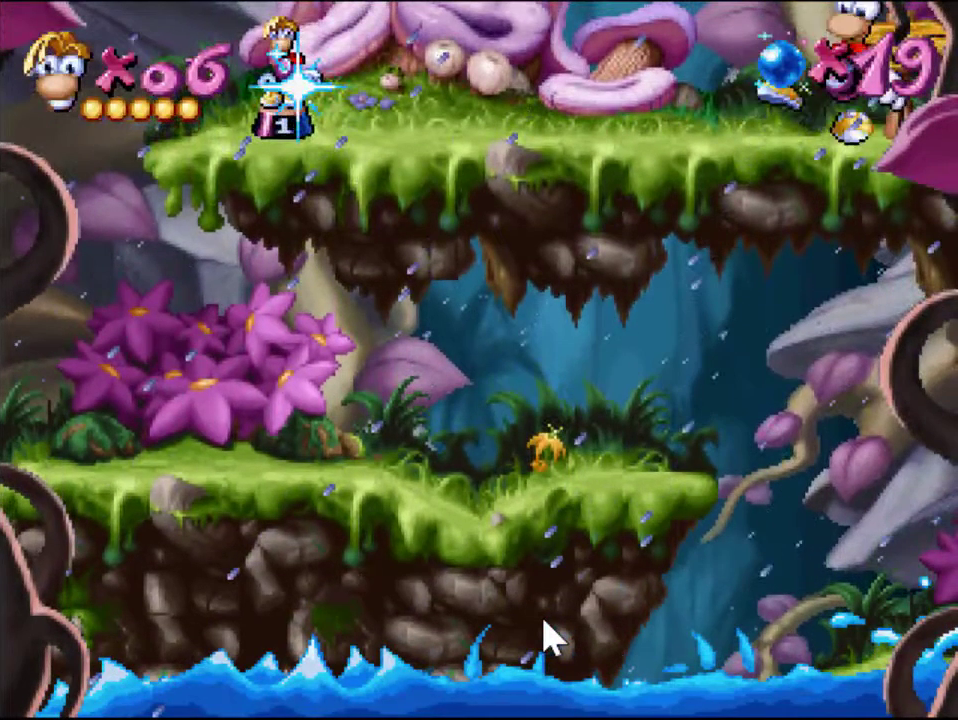
{"buttons": [], "events": [[484, "DPAD_RIGHT", "up"]]}